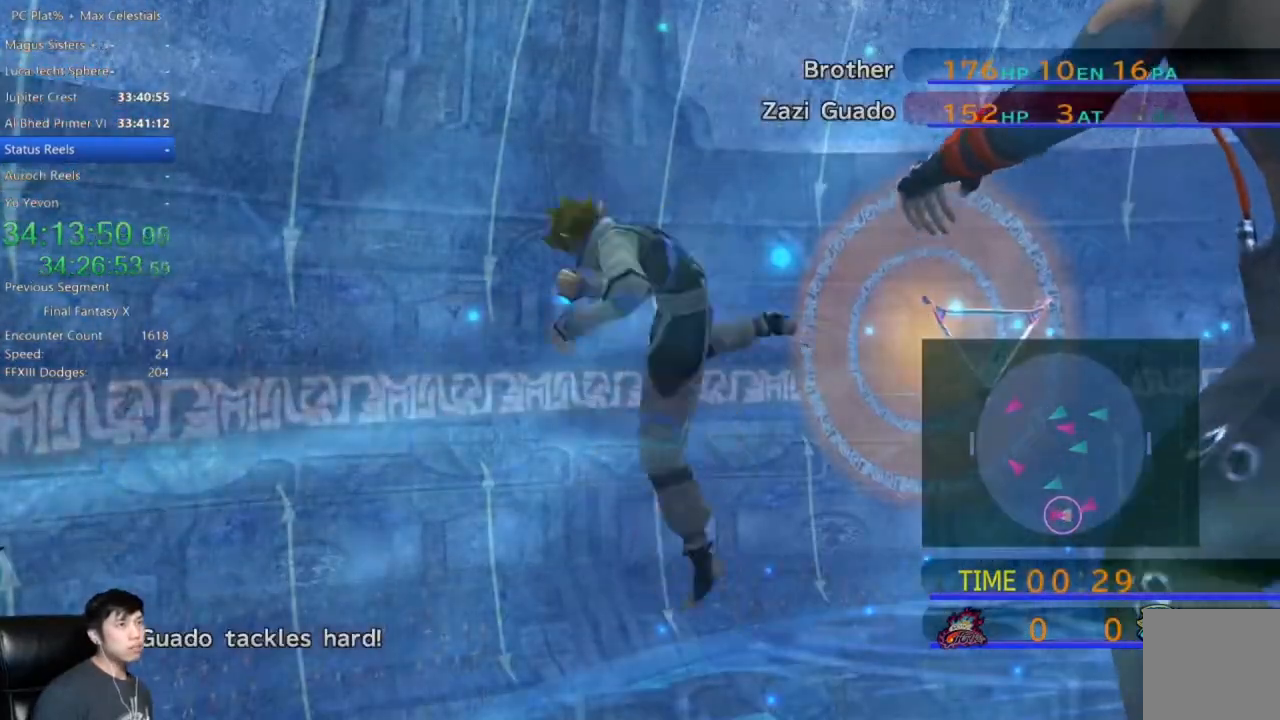
Gameplay with a controller (Xbox layout); each line is a JSON object with the inputs held at the frame after it. "events" lists button and stick changes between this image and that frame as [ms after this image, input, new state], when the widget could be followed in between.
{"buttons": [], "left_stick": "center", "right_stick": "center", "events": []}
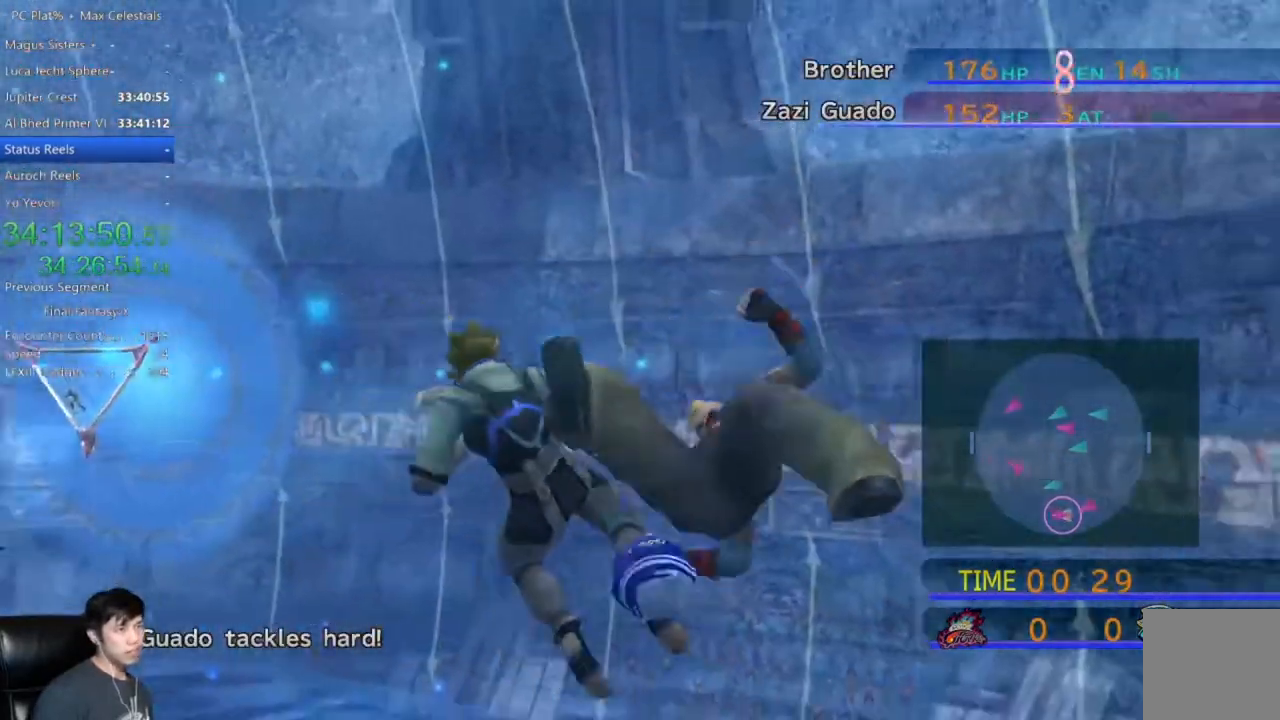
{"buttons": [], "left_stick": "center", "right_stick": "center", "events": []}
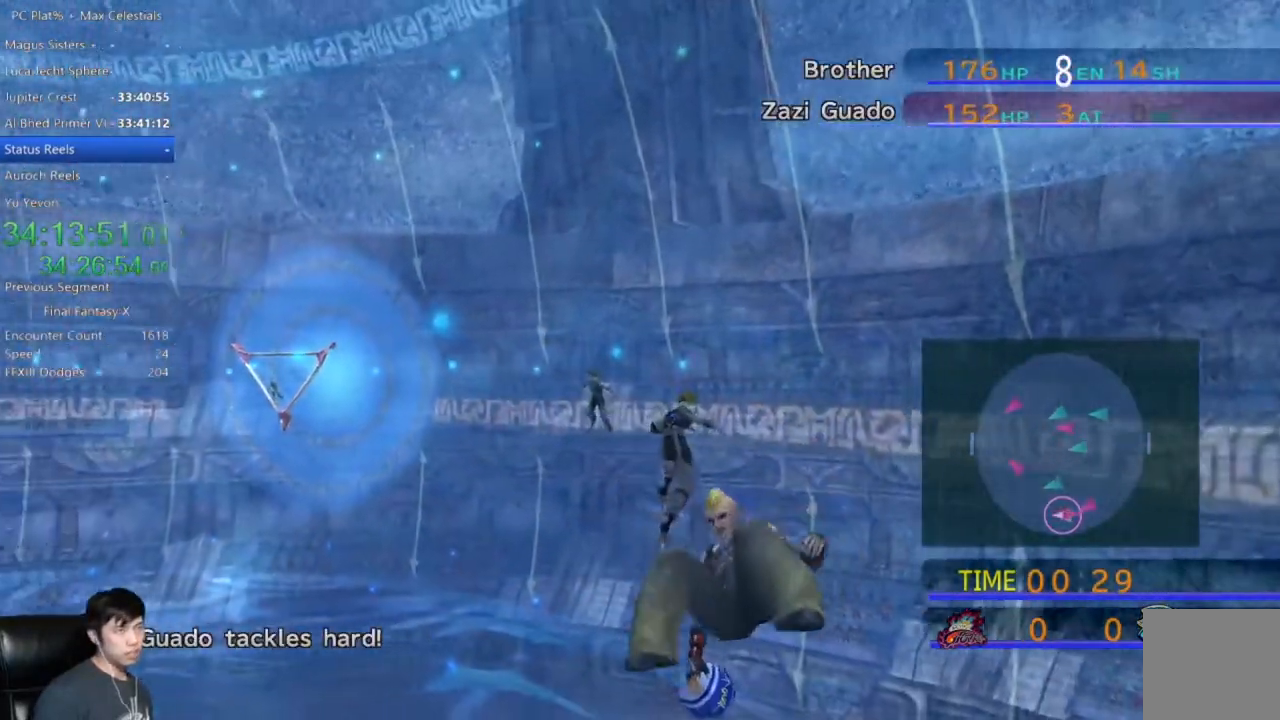
{"buttons": [], "left_stick": "down-right", "right_stick": "center", "events": [[467, "left_stick", "down-right"]]}
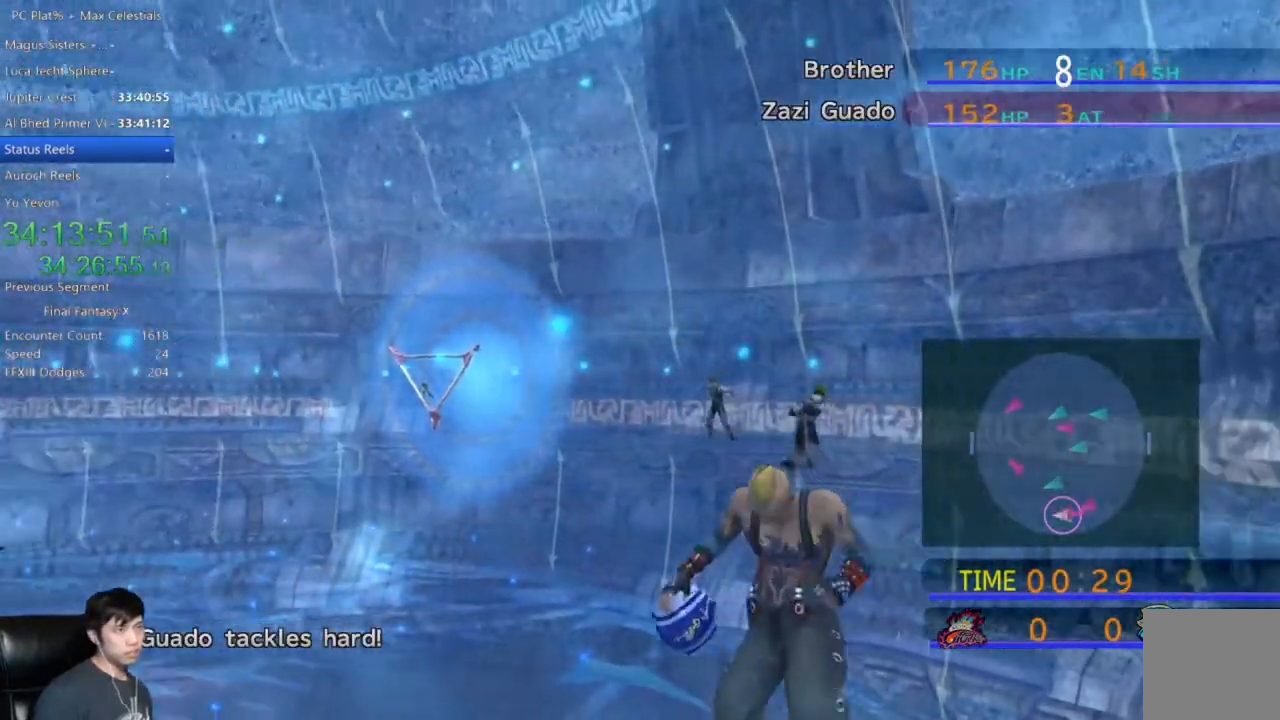
{"buttons": [], "left_stick": "down", "right_stick": "center", "events": [[300, "left_stick", "down"]]}
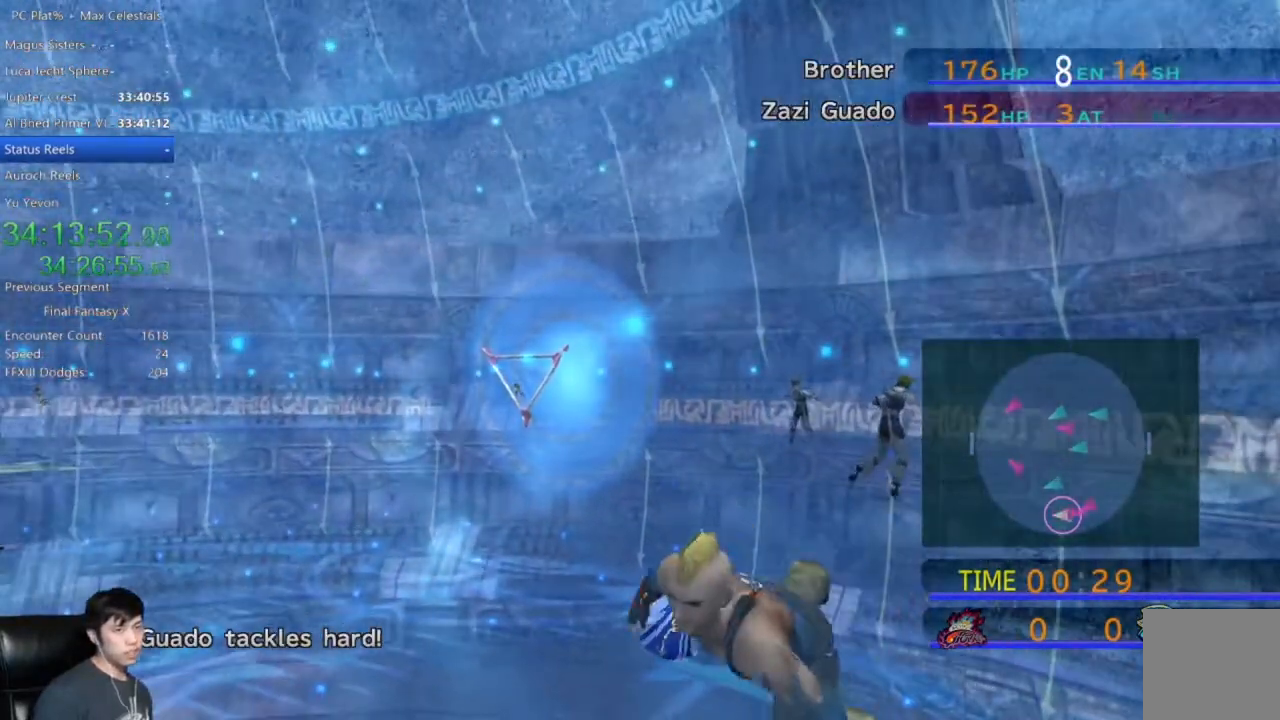
{"buttons": [], "left_stick": "down-right", "right_stick": "center", "events": [[134, "left_stick", "down-right"]]}
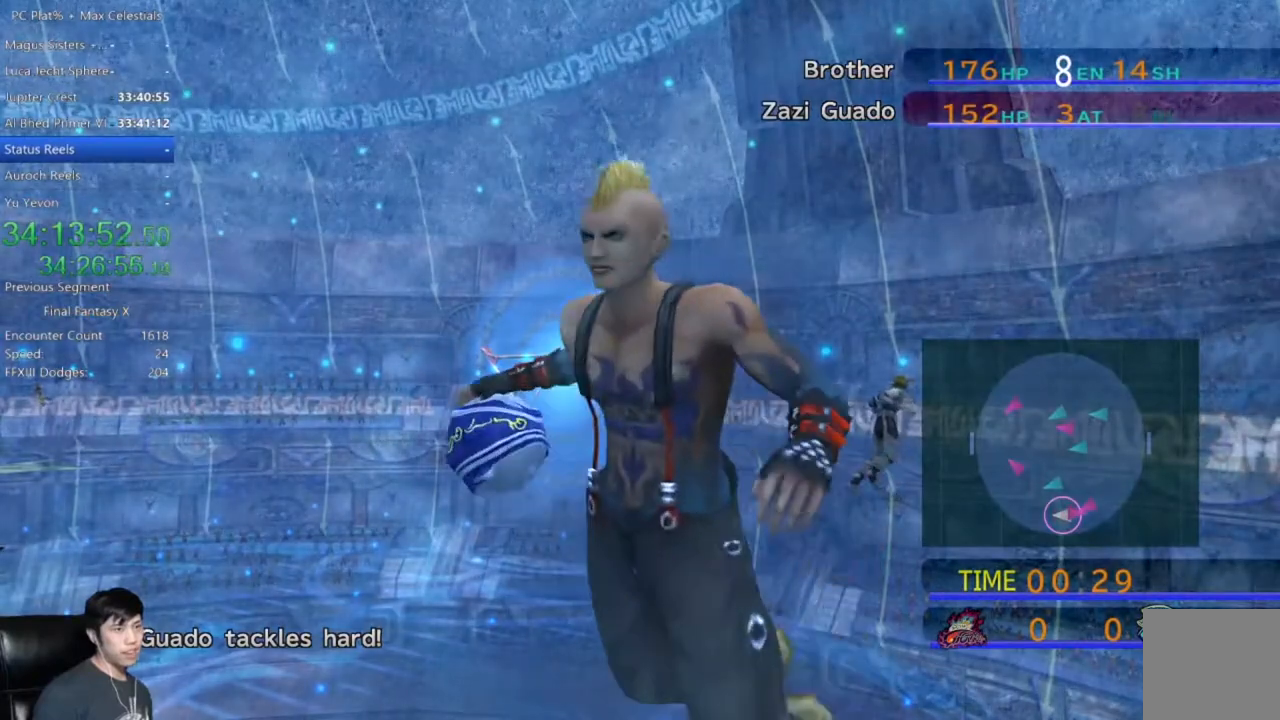
{"buttons": [], "left_stick": "down-right", "right_stick": "center", "events": []}
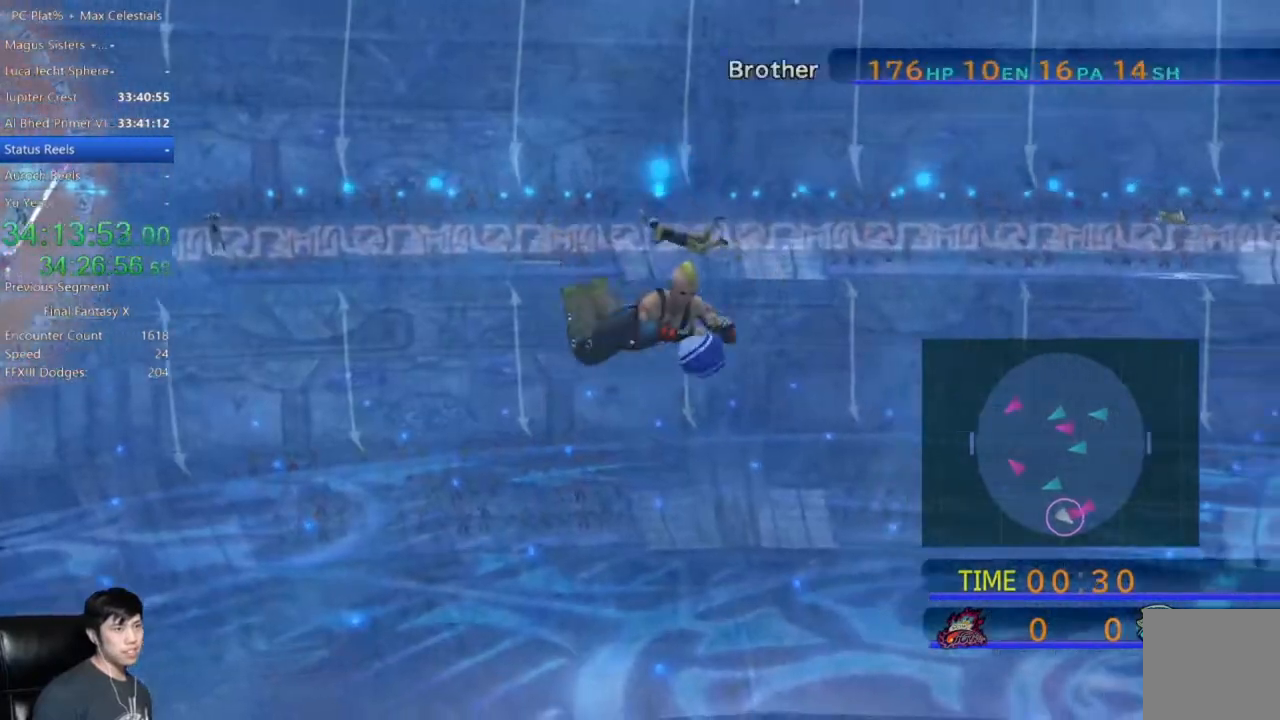
{"buttons": [], "left_stick": "down-right", "right_stick": "center", "events": []}
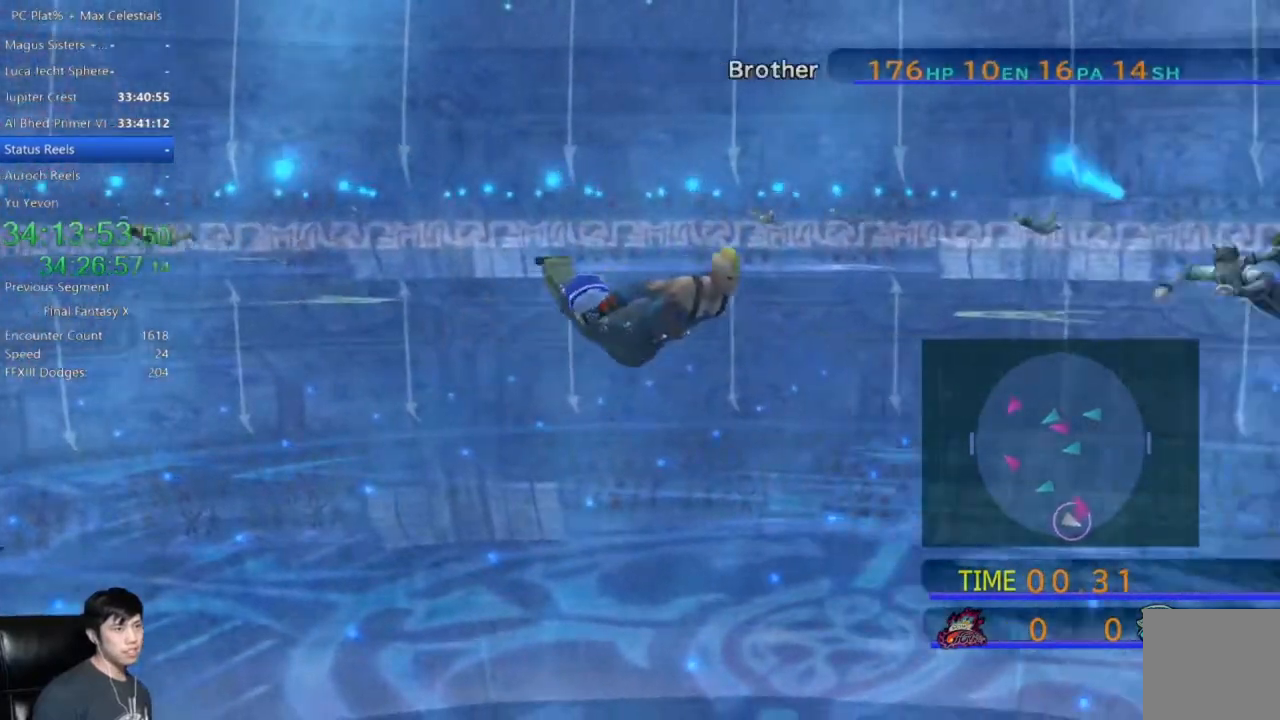
{"buttons": [], "left_stick": "center", "right_stick": "center", "events": [[401, "left_stick", "center"]]}
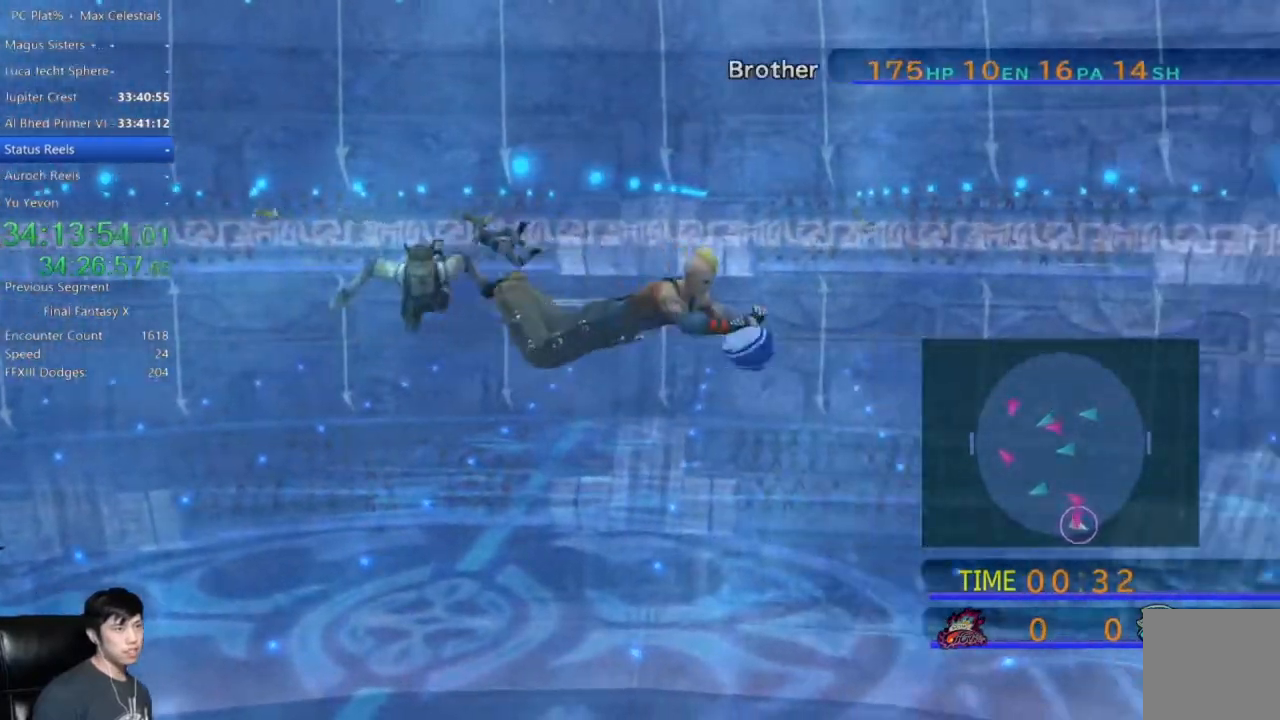
{"buttons": [], "left_stick": "center", "right_stick": "center", "events": [[167, "X", "down"], [500, "X", "up"]]}
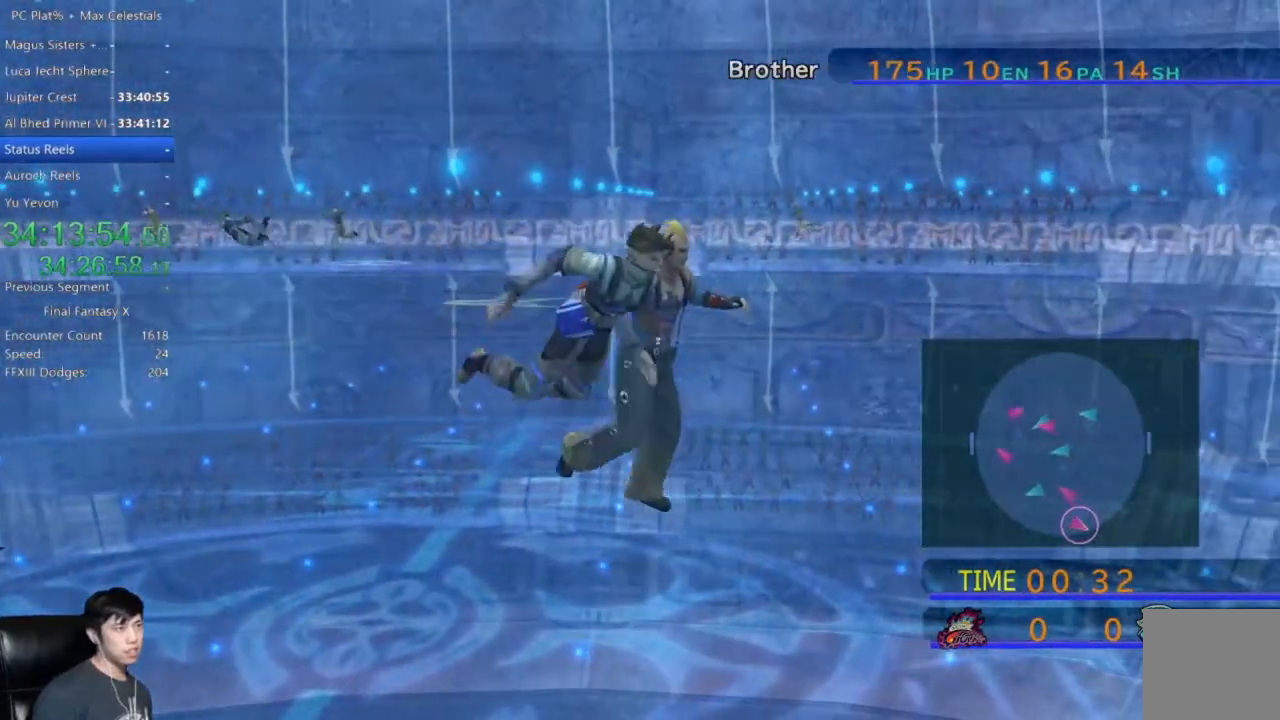
{"buttons": ["DPAD_DOWN"], "left_stick": "center", "right_stick": "center", "events": [[401, "DPAD_DOWN", "down"]]}
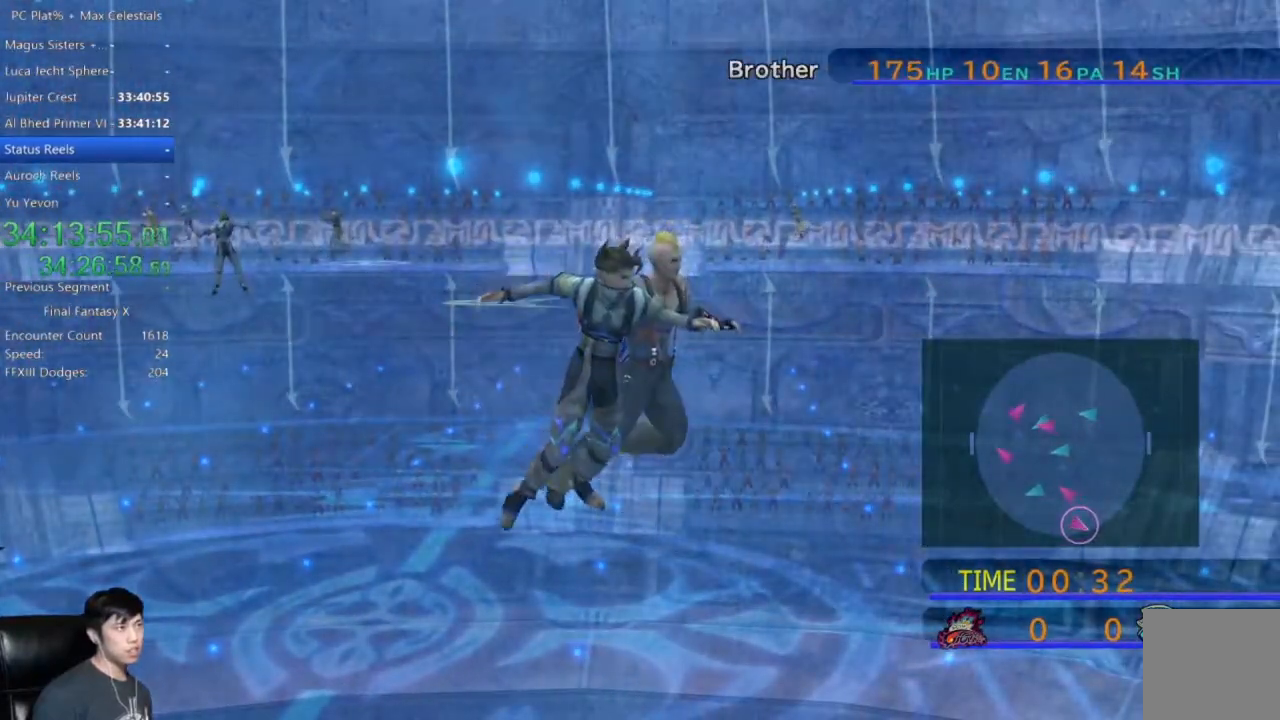
{"buttons": [], "left_stick": "center", "right_stick": "center", "events": [[33, "DPAD_DOWN", "up"], [133, "DPAD_DOWN", "down"], [267, "DPAD_DOWN", "up"]]}